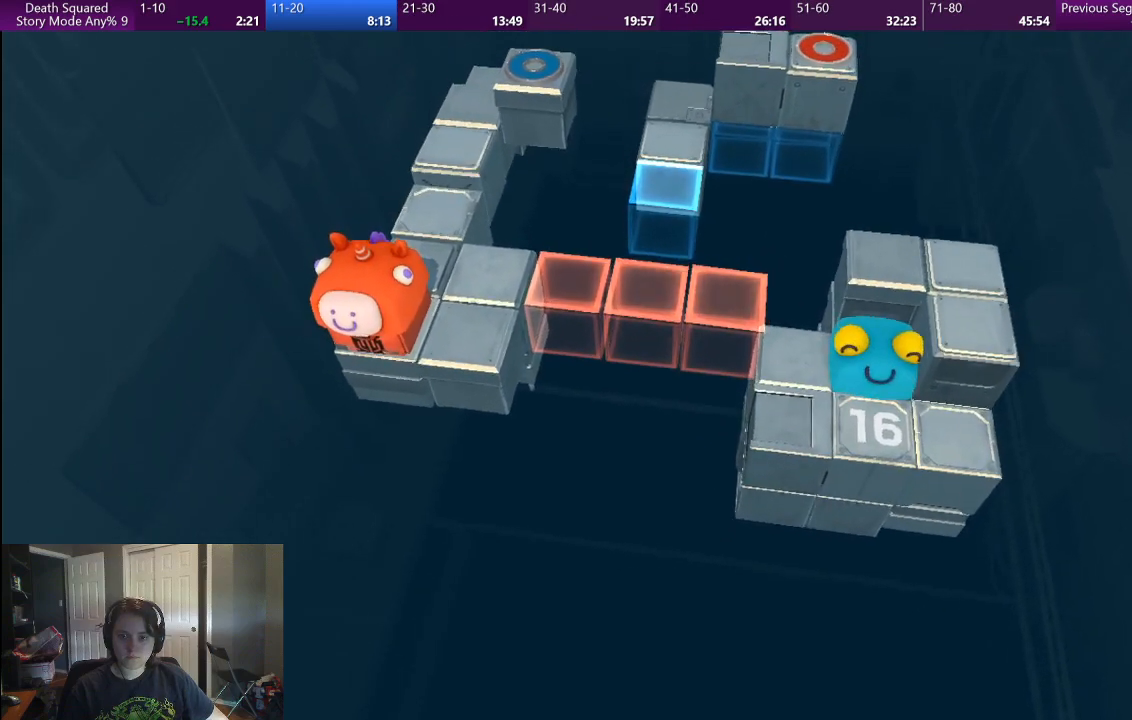
Gameplay with a controller (PlayStation layout); each line is a JSON object with the inputs held at the frame after it. "button_events" lists button changes between this image and that frame as [ms after this image, input, new state], when the widget could be followed in between (sticks are given only as held states). Not read: L1 L3 R1 R3.
{"buttons": [], "left_stick": "right", "right_stick": "center", "button_events": []}
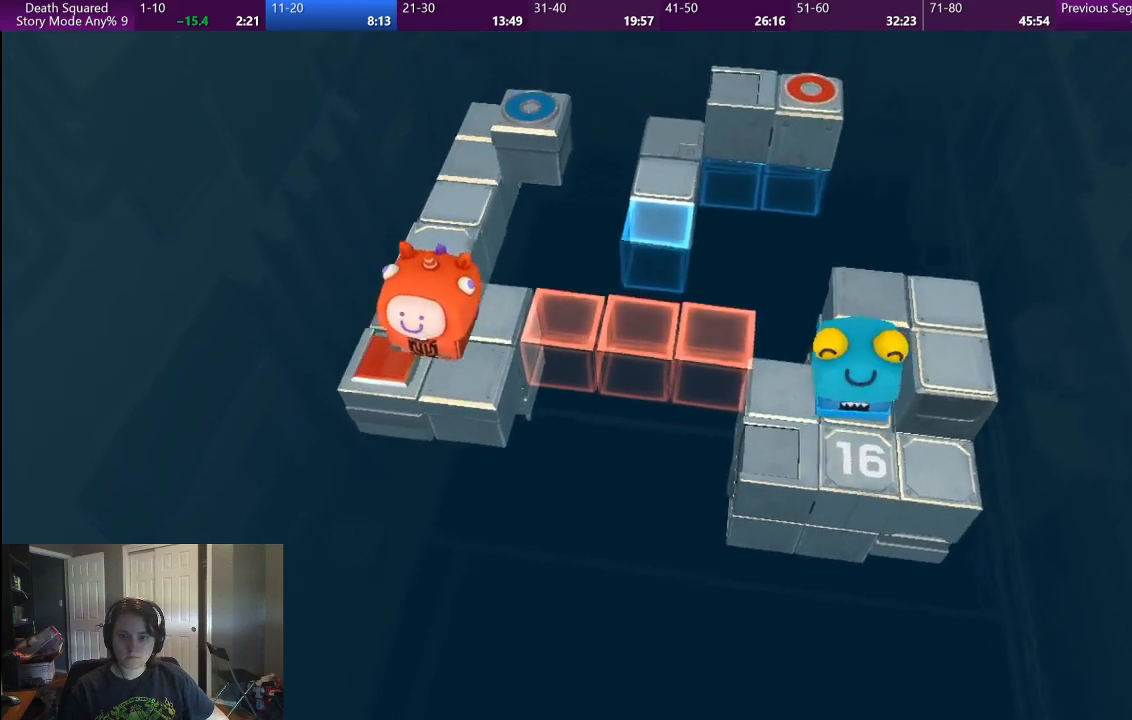
{"buttons": [], "left_stick": "center", "right_stick": "center", "button_events": []}
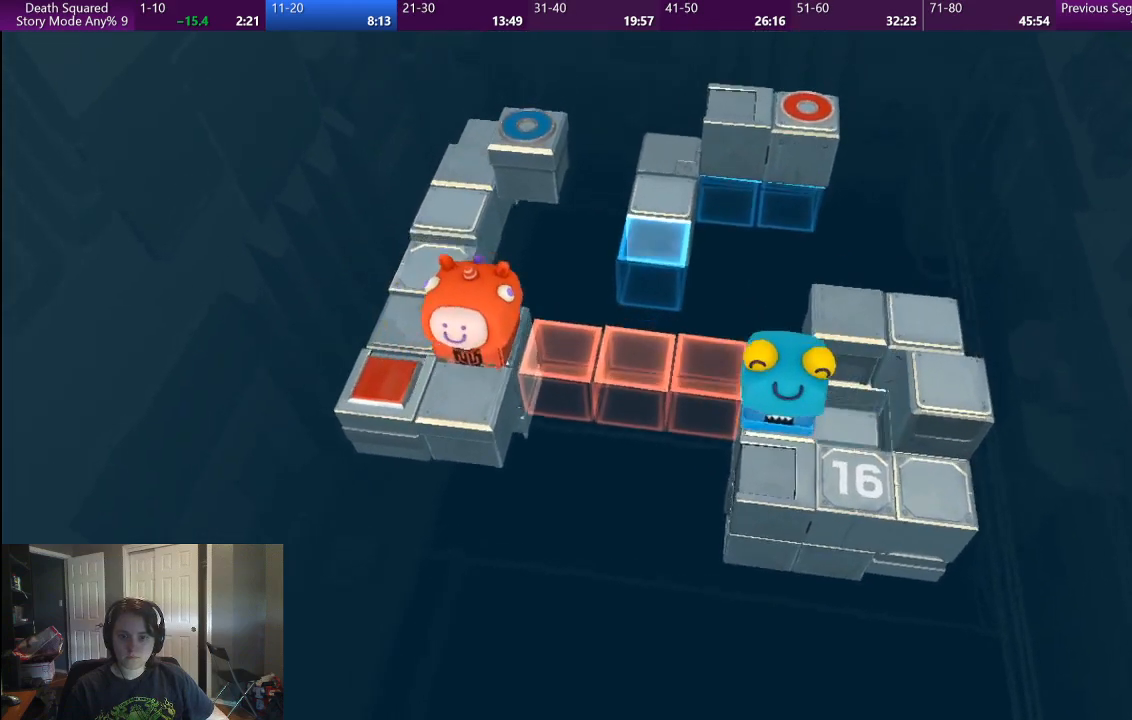
{"buttons": [], "left_stick": "center", "right_stick": "center", "button_events": []}
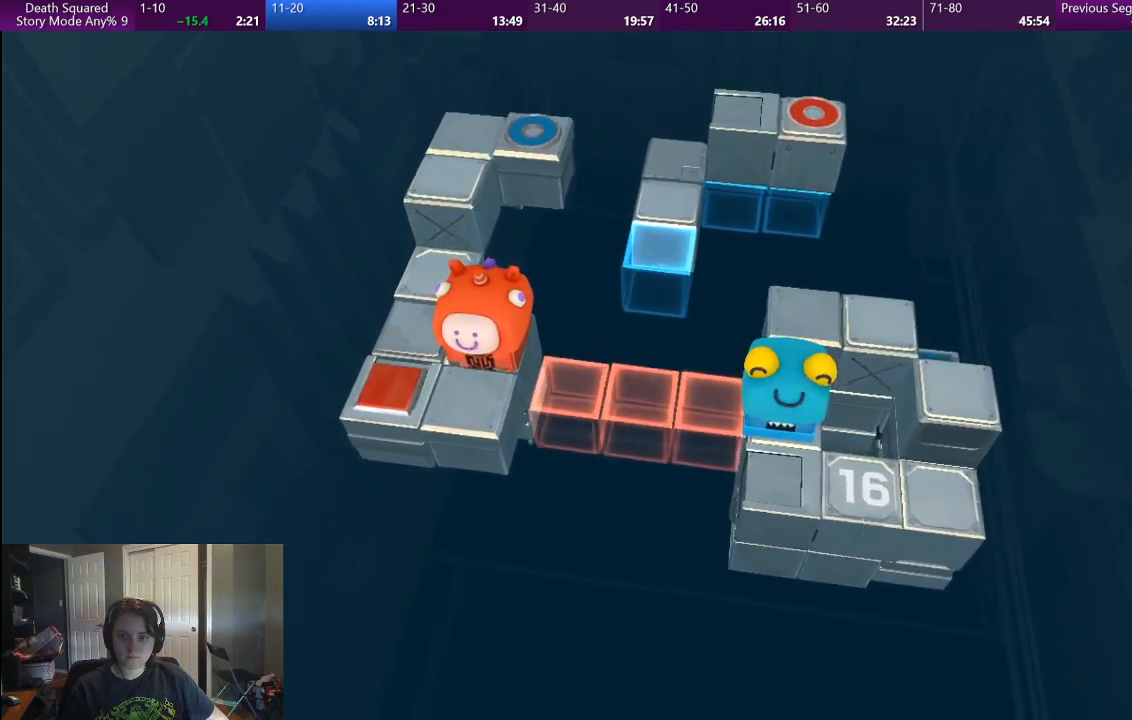
{"buttons": [], "left_stick": "center", "right_stick": "center", "button_events": []}
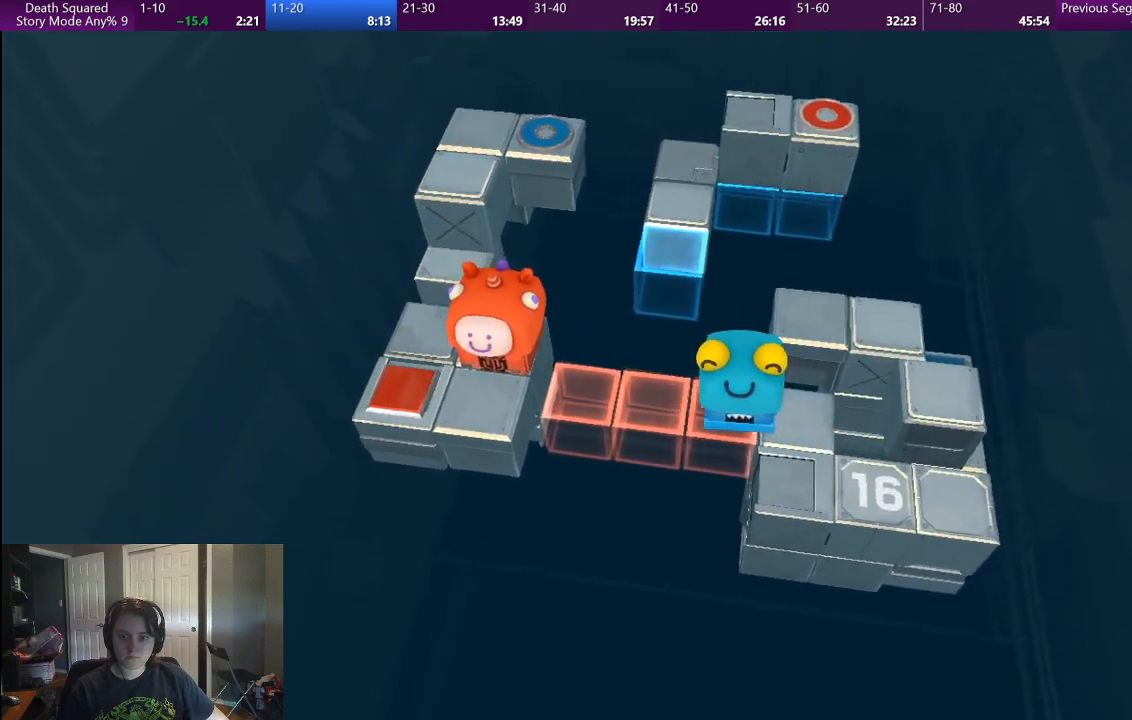
{"buttons": [], "left_stick": "center", "right_stick": "center", "button_events": []}
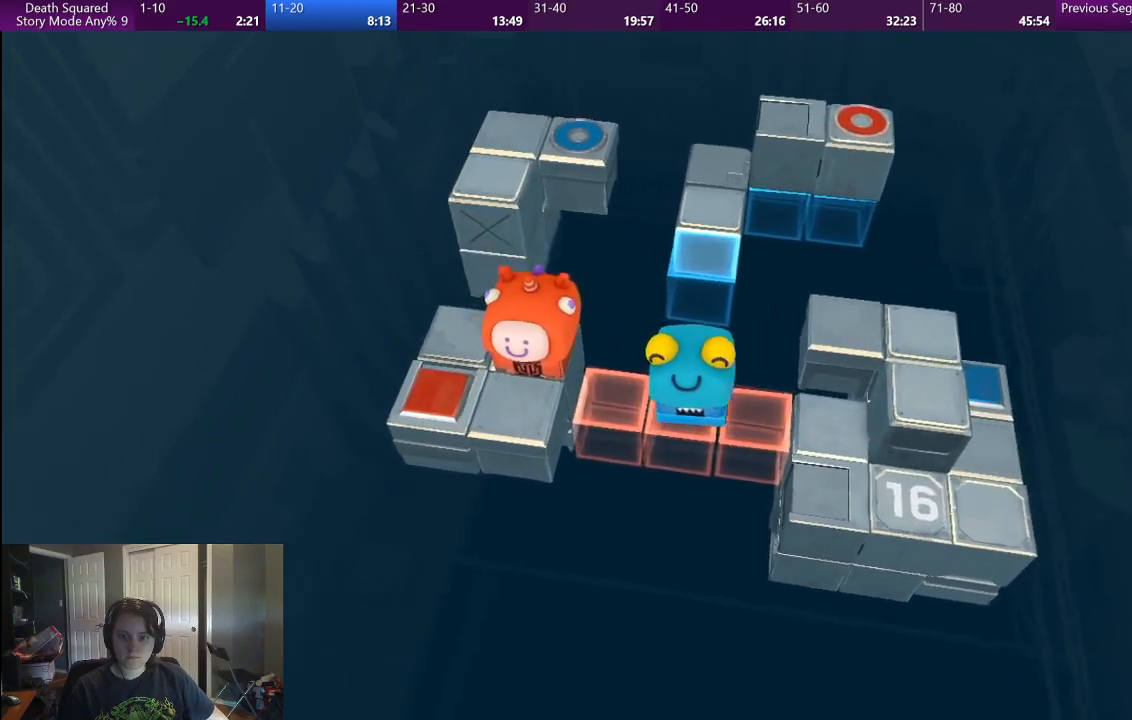
{"buttons": [], "left_stick": "right", "right_stick": "center", "button_events": []}
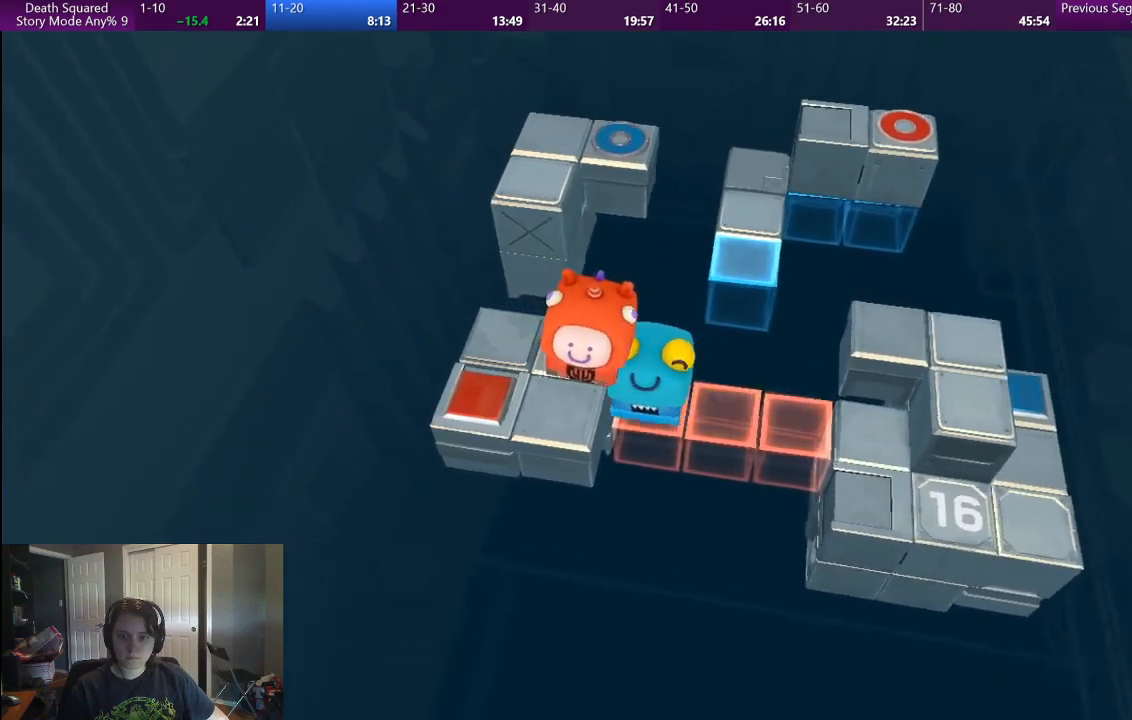
{"buttons": [], "left_stick": "center", "right_stick": "center", "button_events": []}
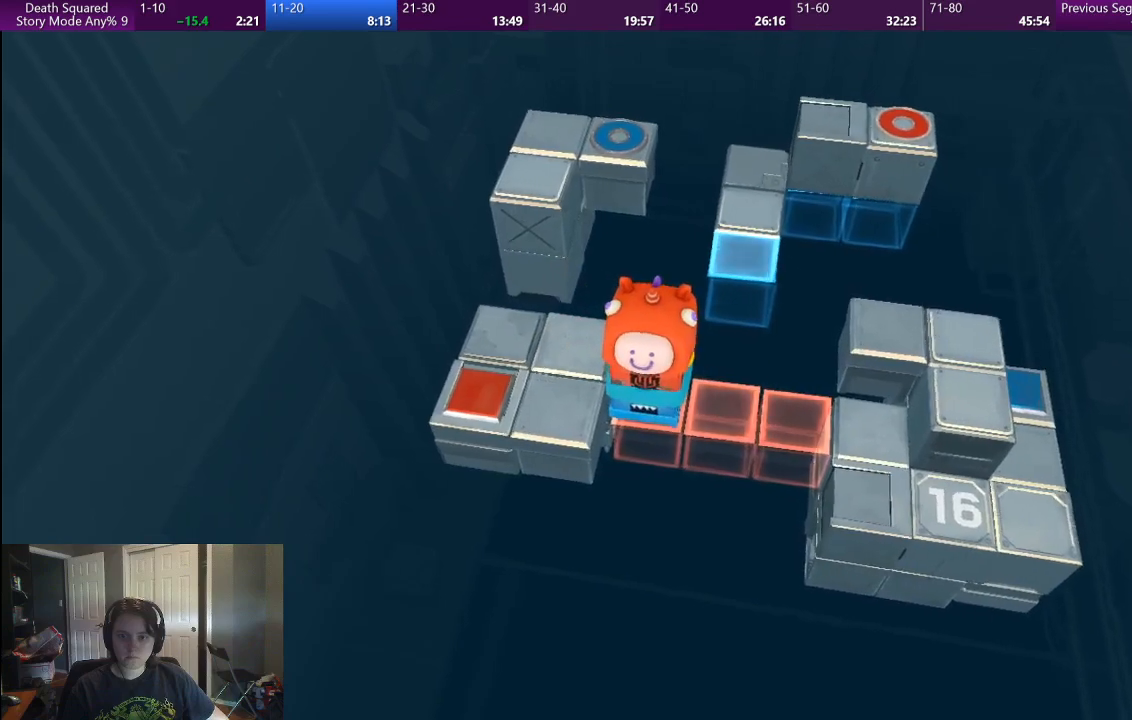
{"buttons": [], "left_stick": "center", "right_stick": "center", "button_events": []}
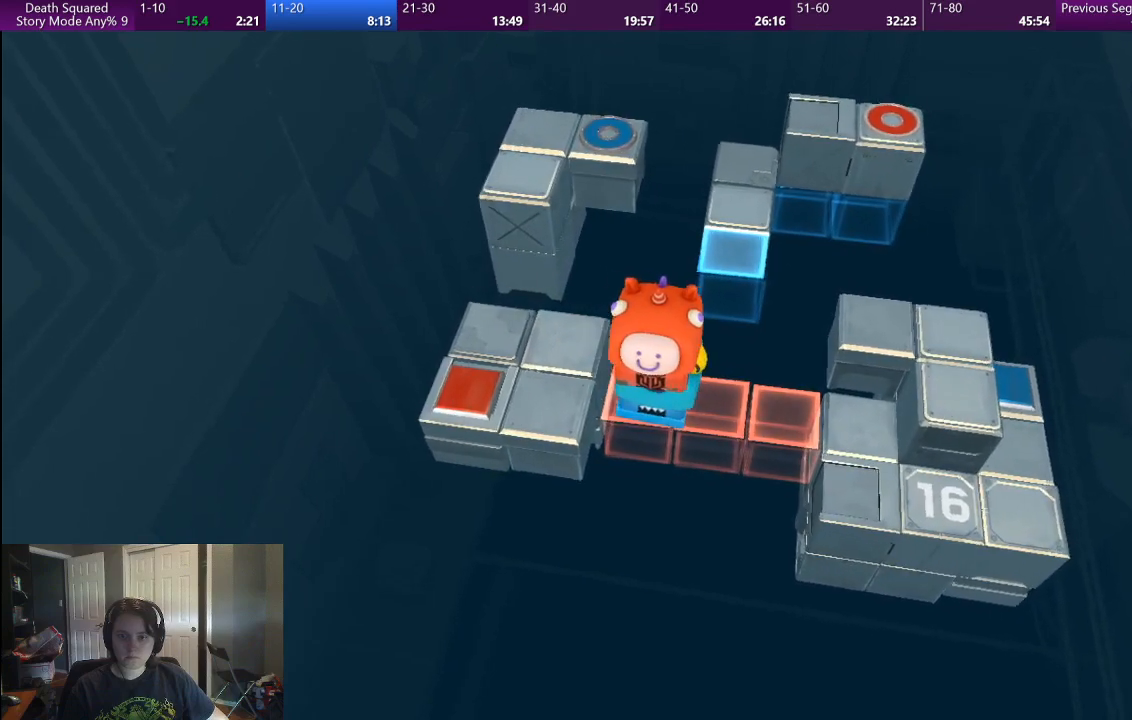
{"buttons": [], "left_stick": "center", "right_stick": "center", "button_events": []}
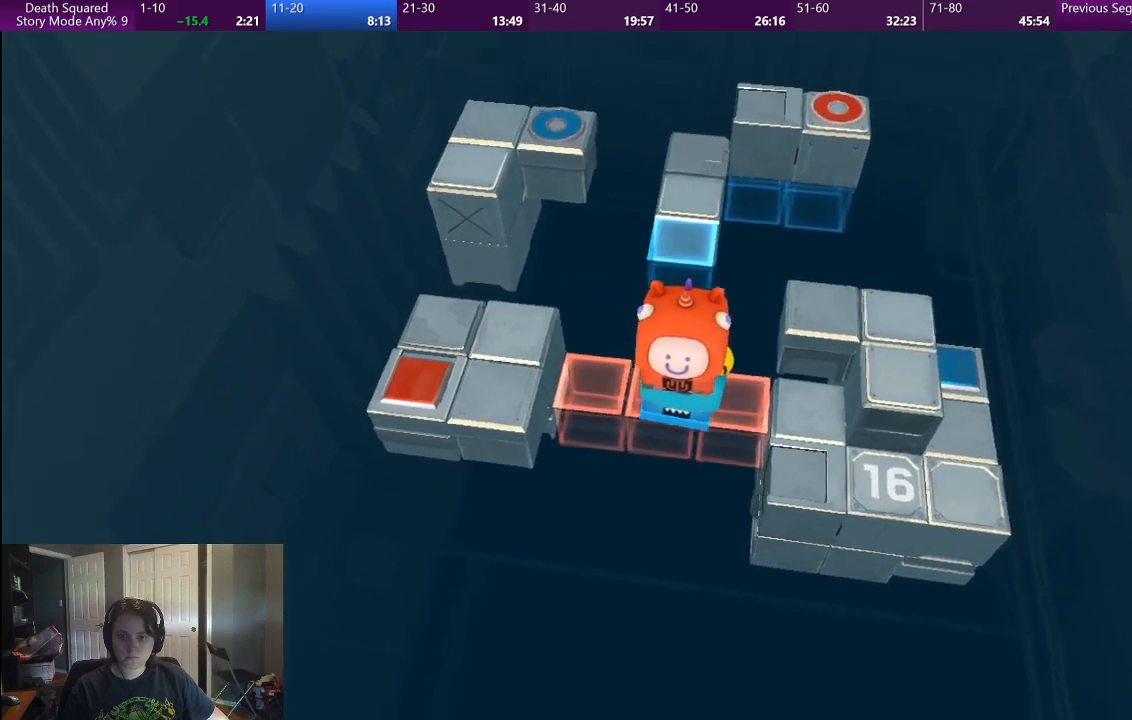
{"buttons": [], "left_stick": "up-right", "right_stick": "center", "button_events": []}
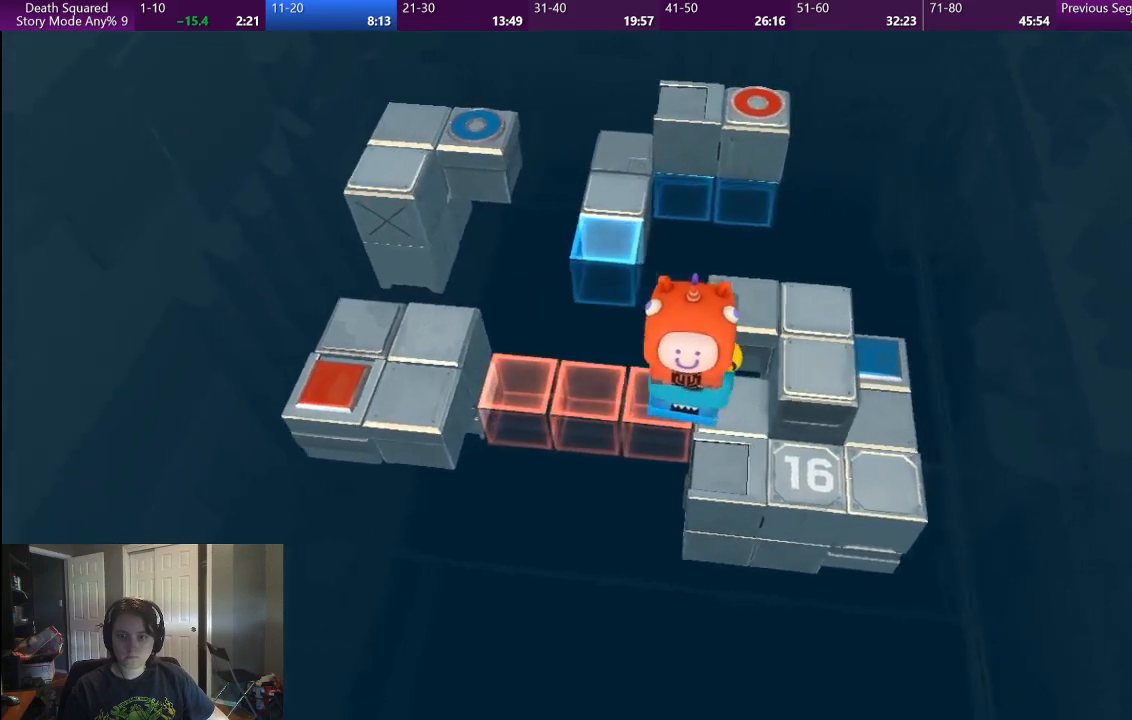
{"buttons": [], "left_stick": "center", "right_stick": "center", "button_events": []}
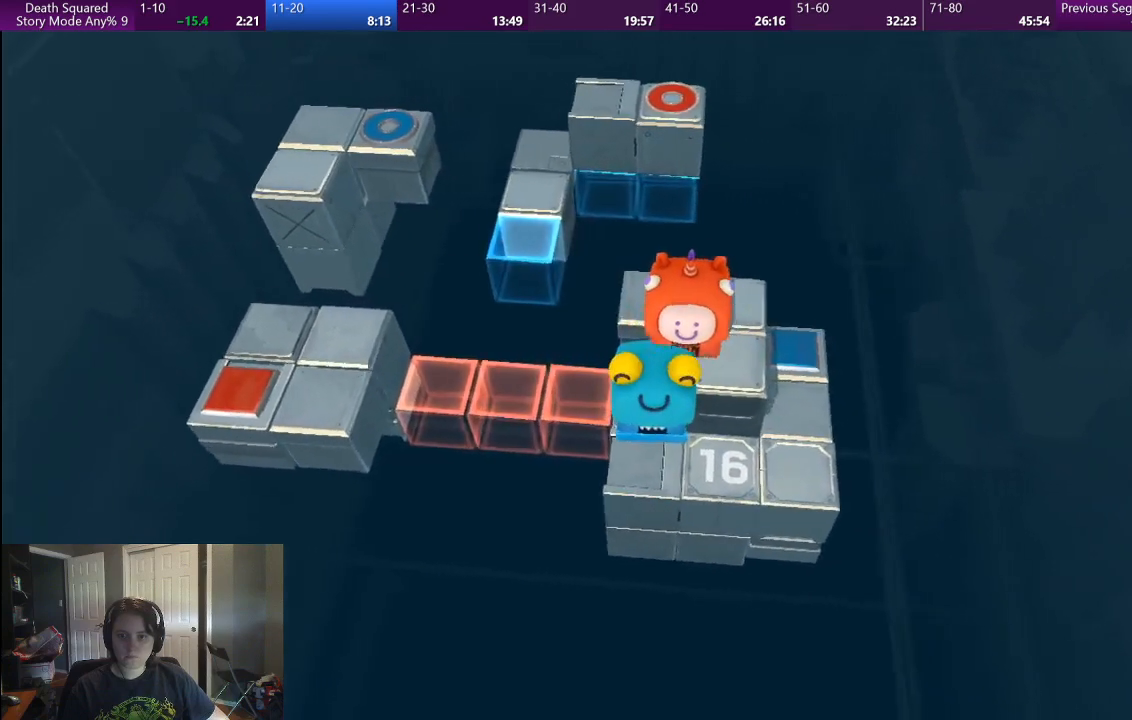
{"buttons": [], "left_stick": "left", "right_stick": "center", "button_events": []}
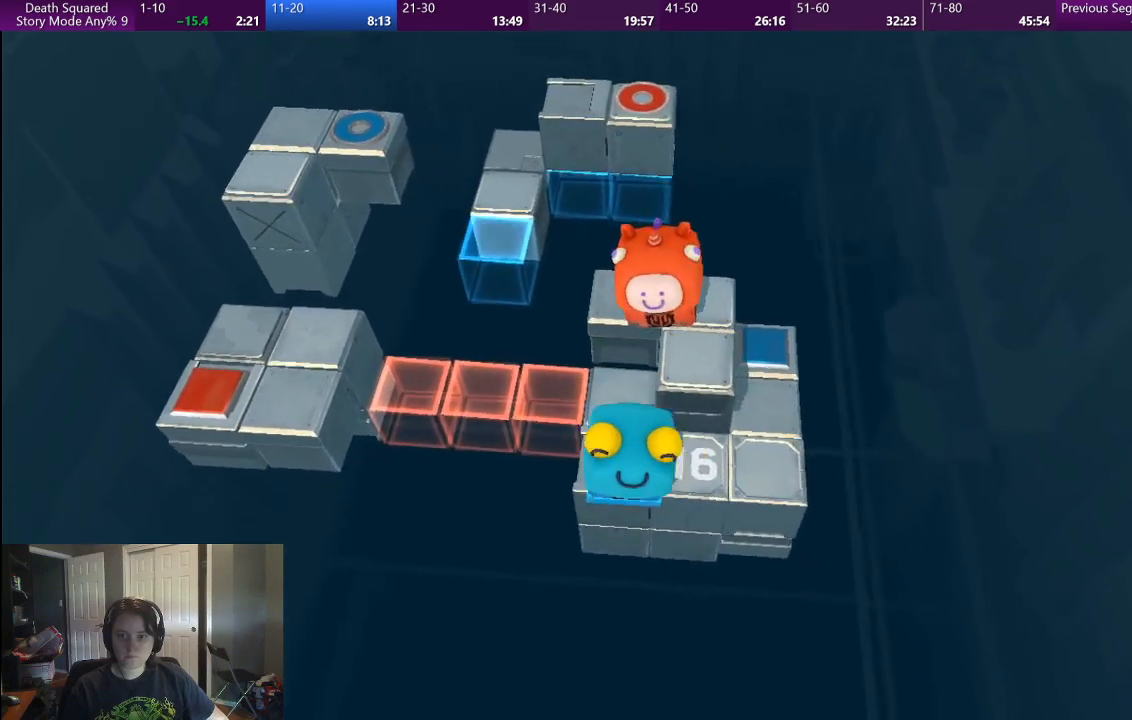
{"buttons": [], "left_stick": "center", "right_stick": "center", "button_events": []}
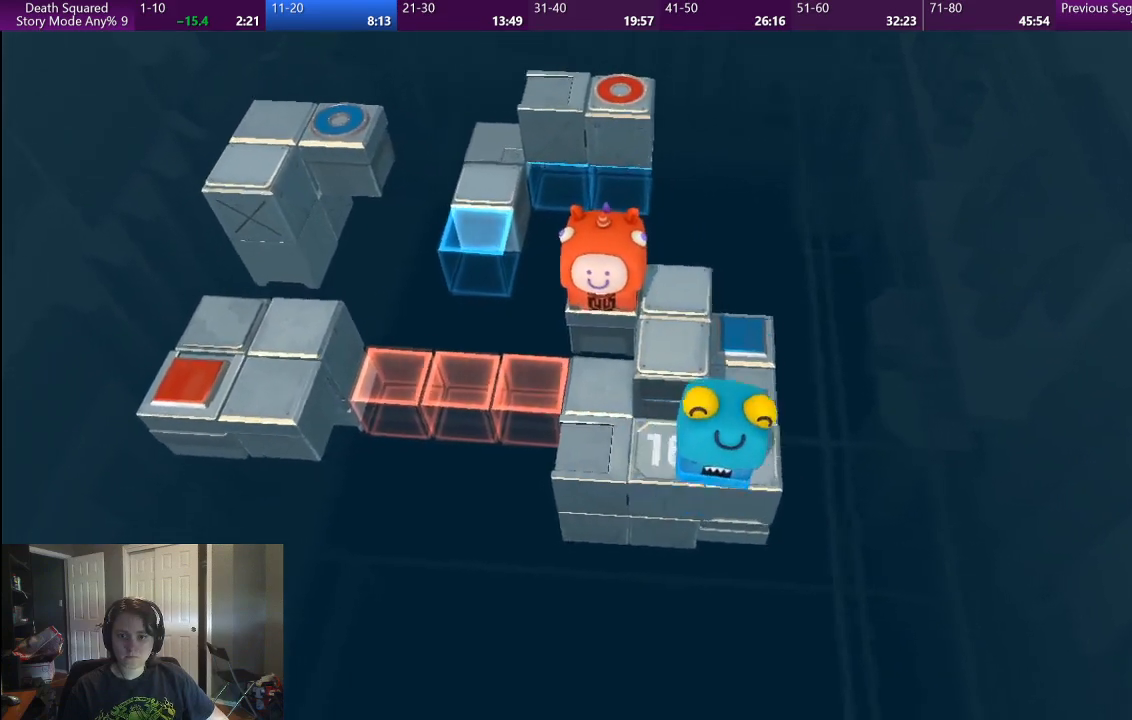
{"buttons": [], "left_stick": "center", "right_stick": "center", "button_events": []}
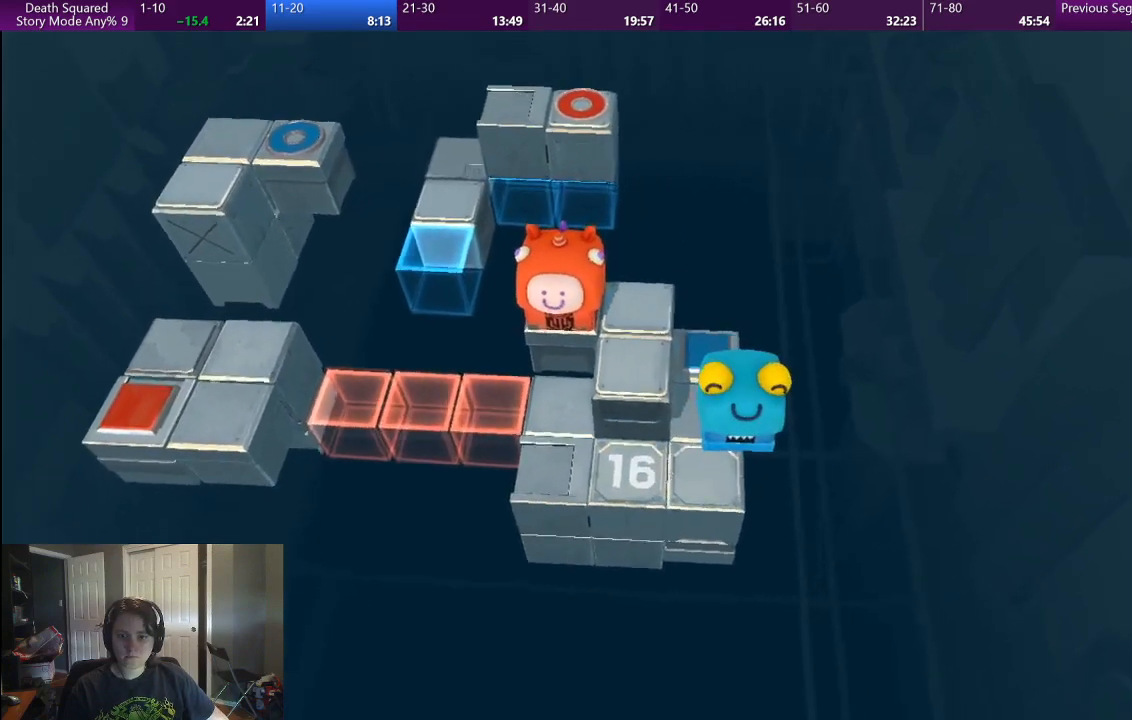
{"buttons": [], "left_stick": "center", "right_stick": "center", "button_events": []}
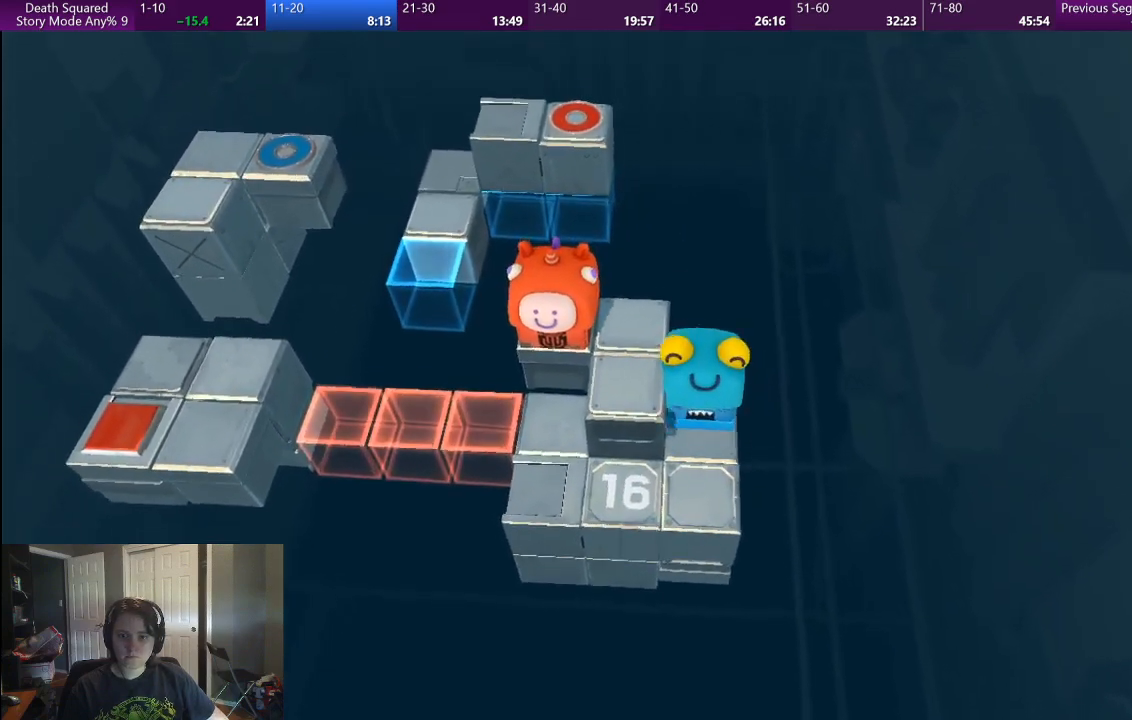
{"buttons": [], "left_stick": "center", "right_stick": "center", "button_events": []}
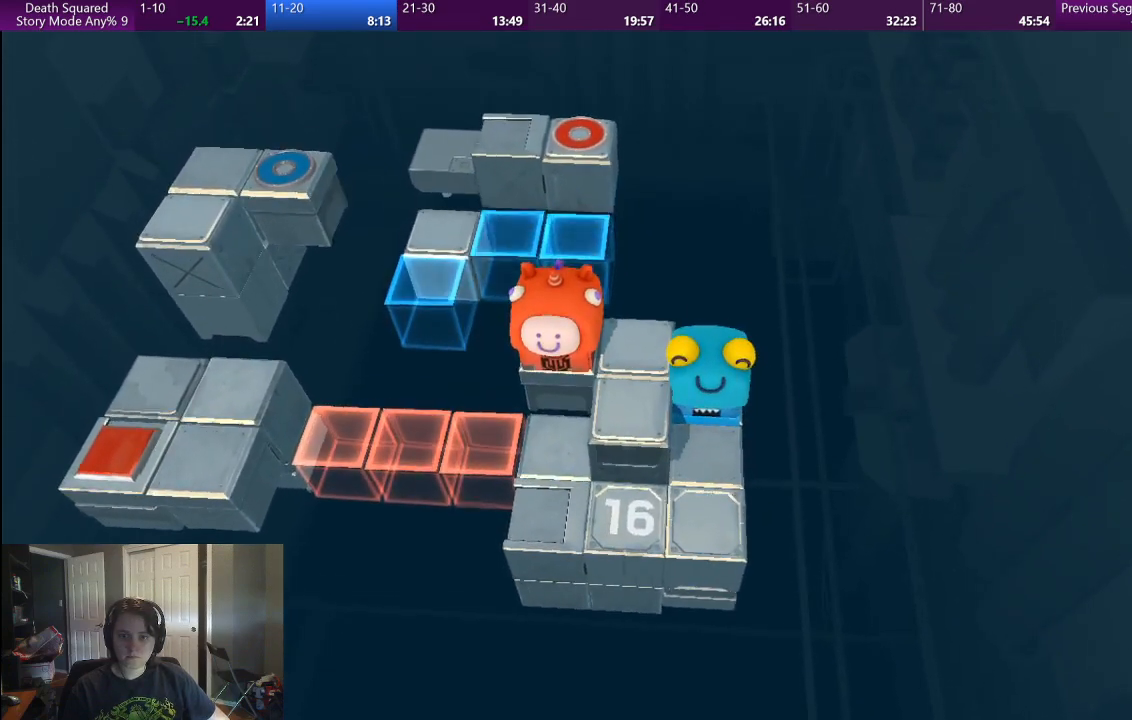
{"buttons": [], "left_stick": "up-left", "right_stick": "center", "button_events": []}
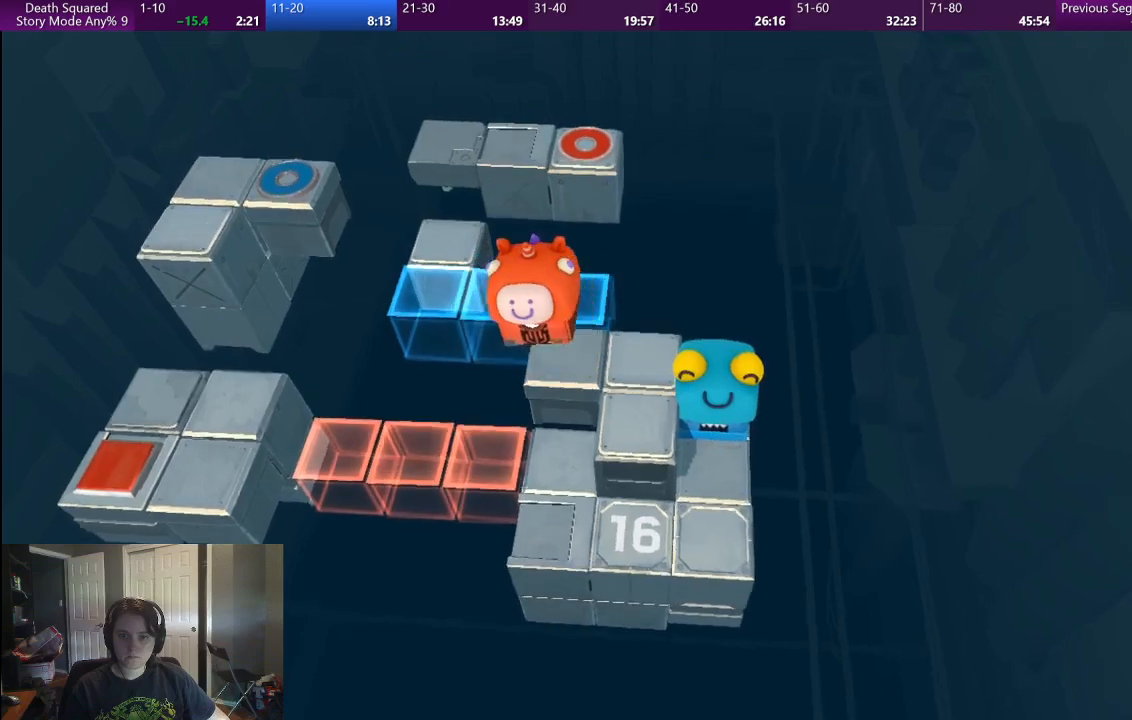
{"buttons": [], "left_stick": "up-left", "right_stick": "center", "button_events": []}
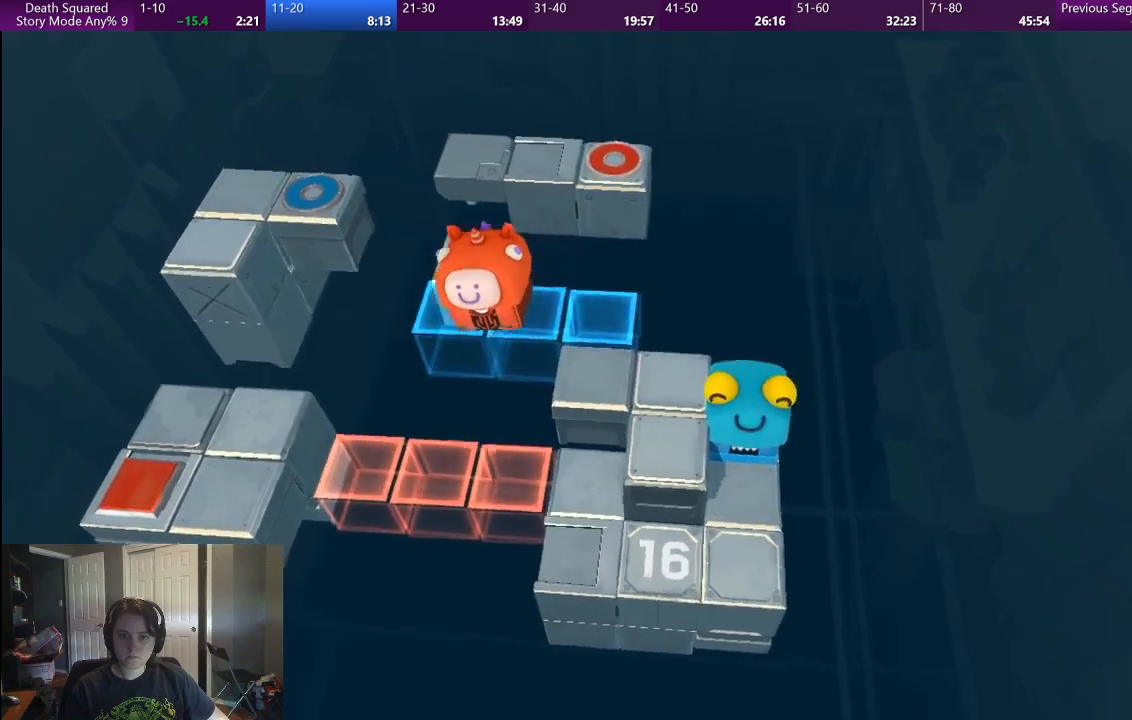
{"buttons": [], "left_stick": "center", "right_stick": "center", "button_events": []}
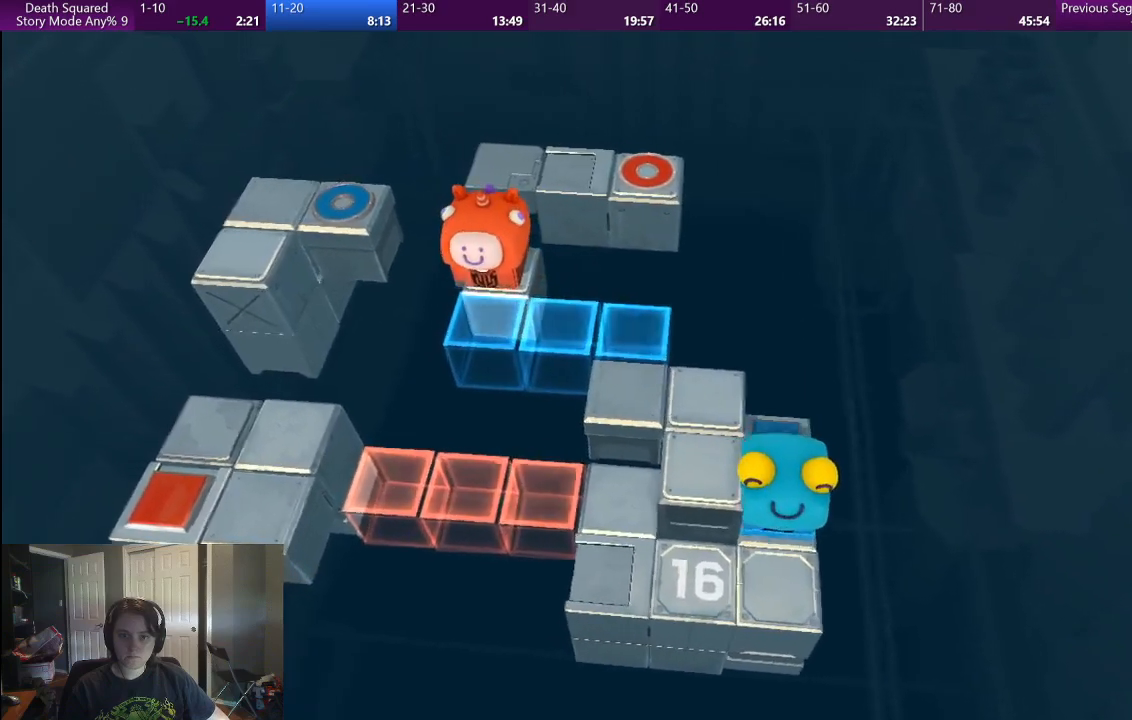
{"buttons": [], "left_stick": "center", "right_stick": "center", "button_events": []}
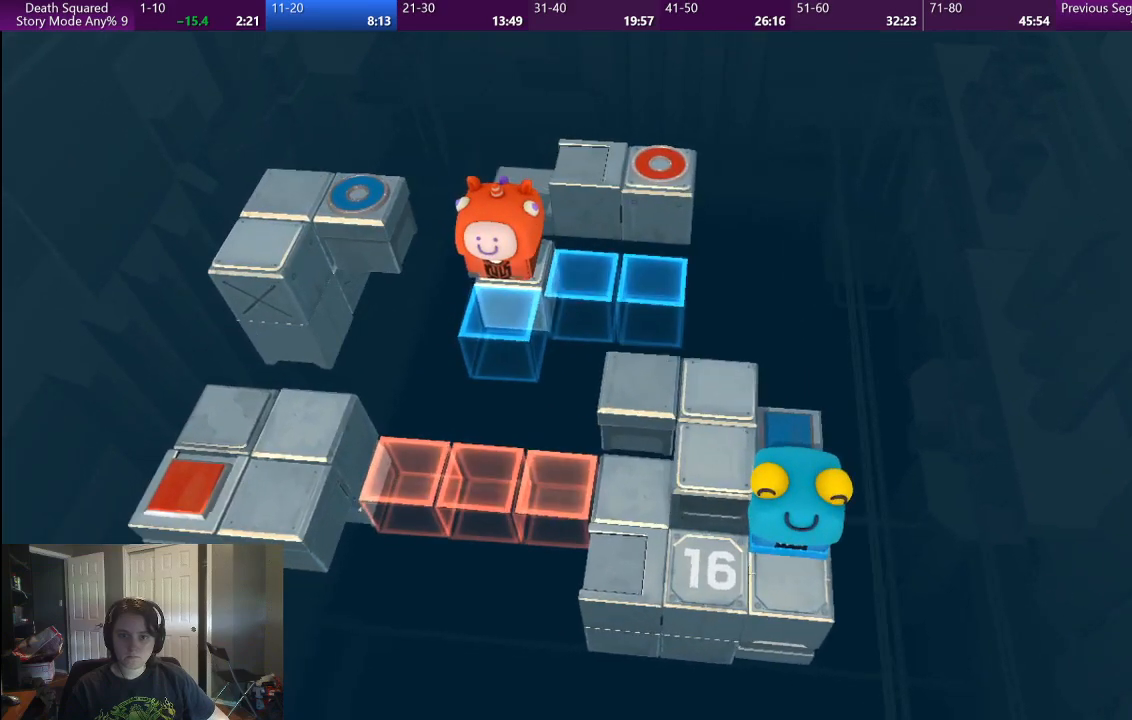
{"buttons": [], "left_stick": "center", "right_stick": "center", "button_events": []}
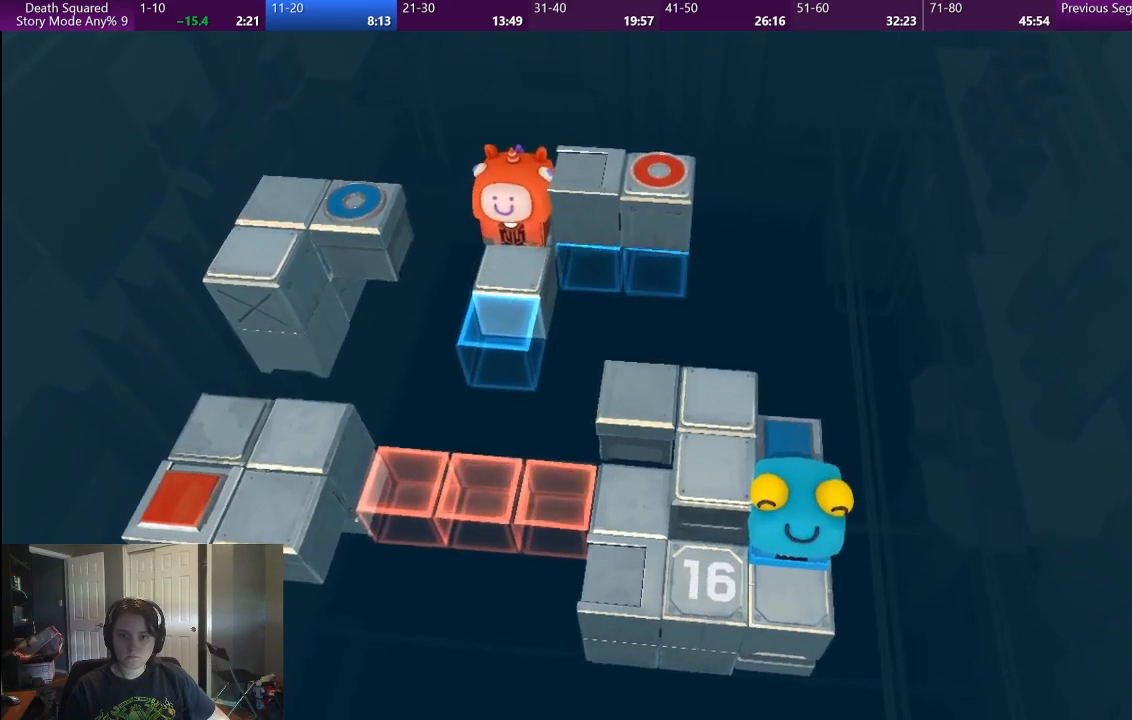
{"buttons": [], "left_stick": "center", "right_stick": "center", "button_events": []}